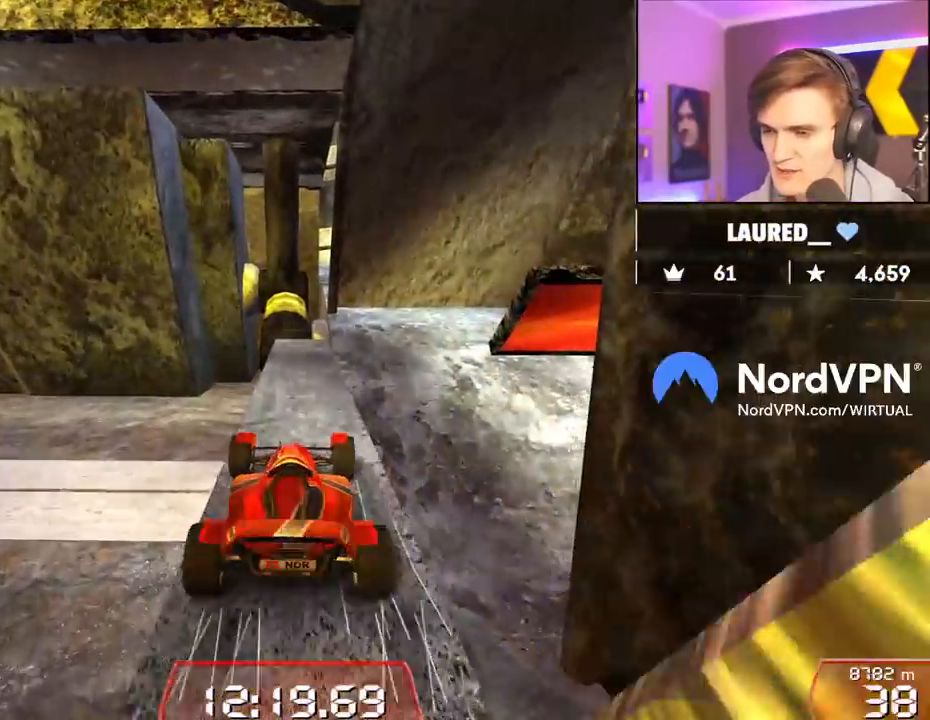
Gameplay with keyboard; each line is a JSON object with the keys held at the frame after it. "events" lists presses ("down") and releases ("up") of "brake", "down", "left", "right" and "up" between this image and that frame as [ms after this image, input, new state], when the widget could be followed in between. No other keys are recorded. Mouse input is not recorded. Key names are as the overlay labels them; some are game actions (e.g. jump) rather than physical keys.
{"keys": [], "events": [[400, "up", "up"]]}
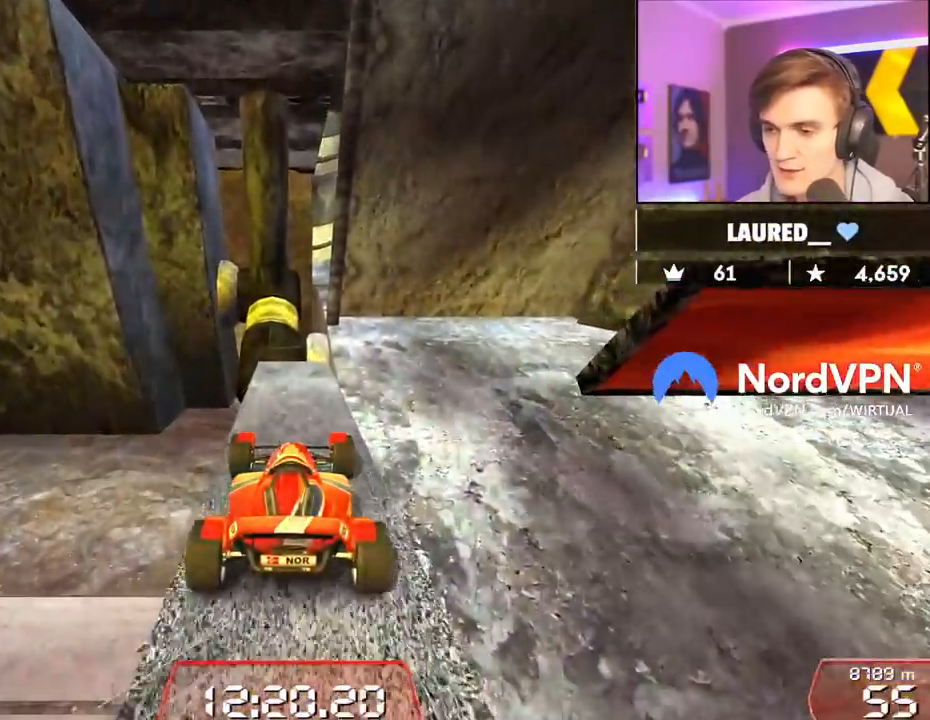
{"keys": ["left", "up"], "events": [[417, "left", "down"], [417, "up", "down"]]}
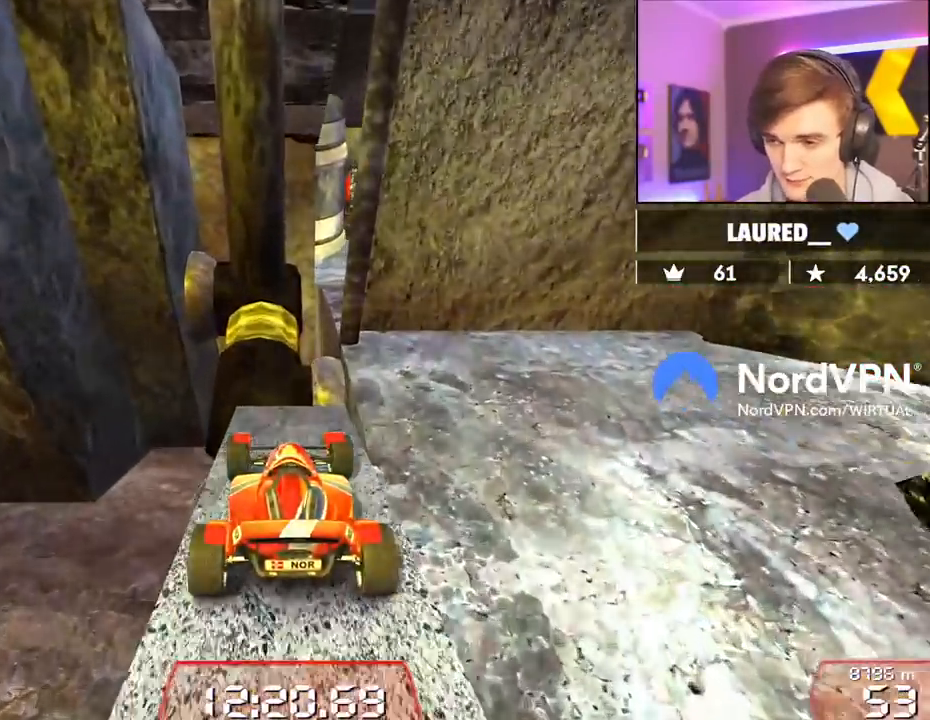
{"keys": ["right", "up"], "events": [[67, "left", "up"], [150, "right", "down"], [250, "up", "up"], [400, "up", "down"]]}
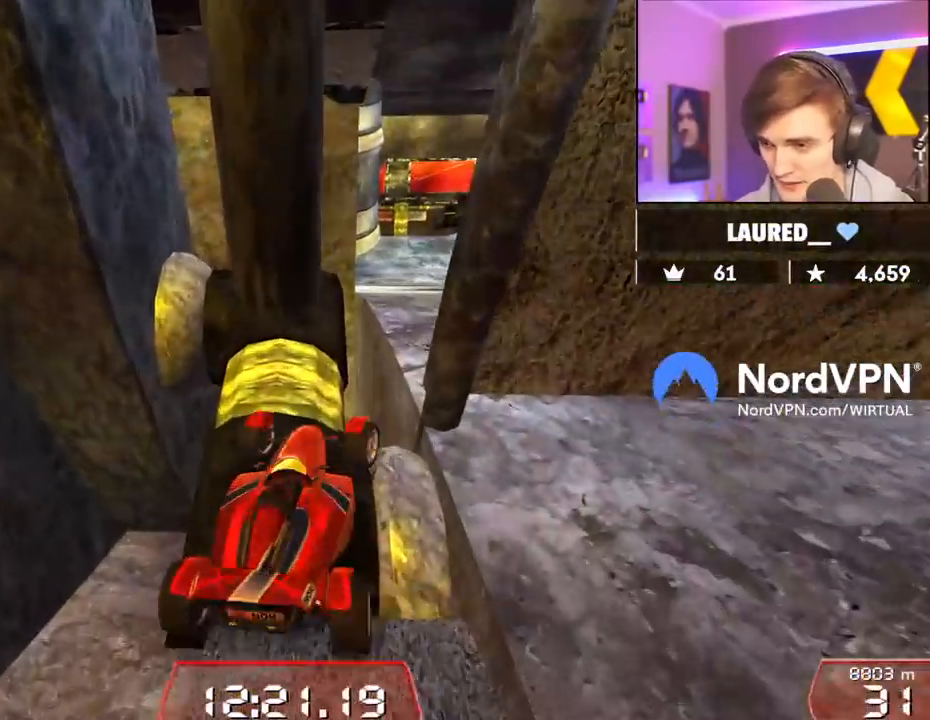
{"keys": ["up"], "events": [[500, "right", "up"]]}
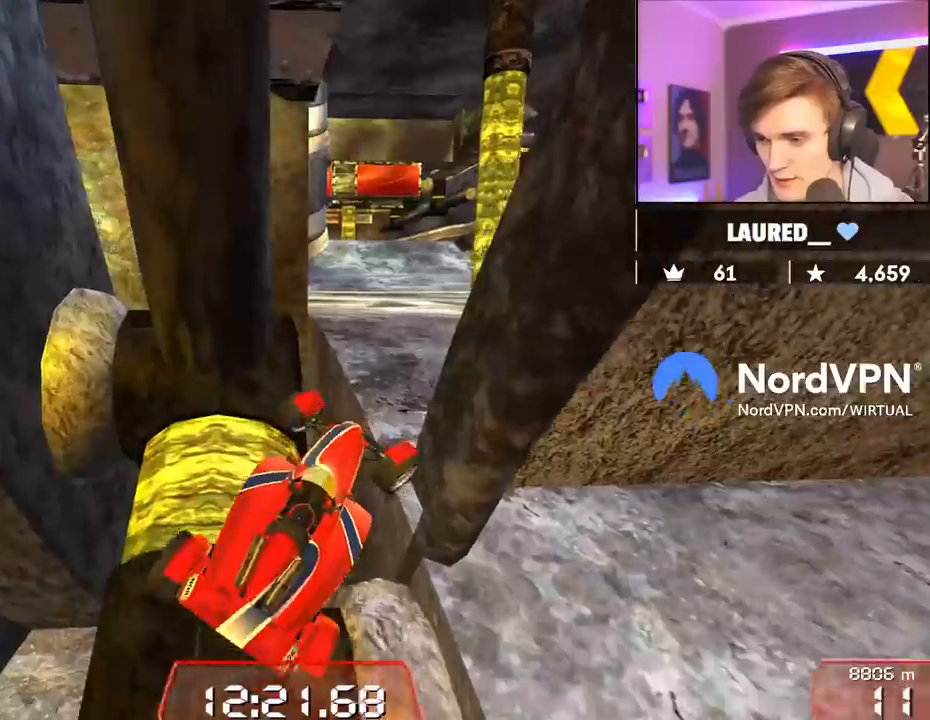
{"keys": ["right", "up"], "events": [[184, "right", "down"]]}
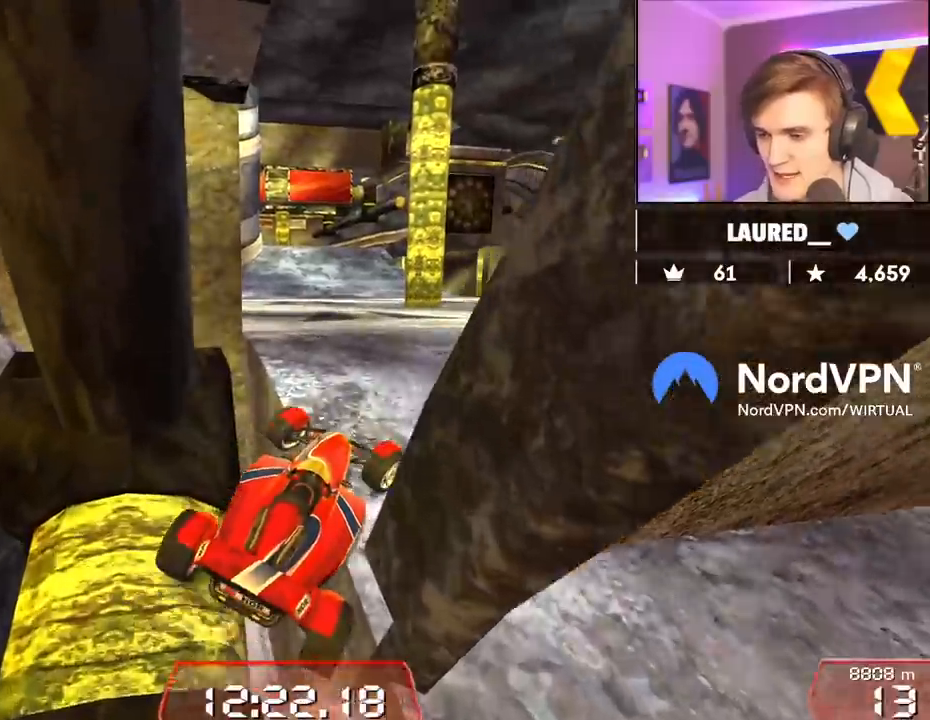
{"keys": ["left", "up"], "events": [[200, "right", "up"], [384, "left", "down"]]}
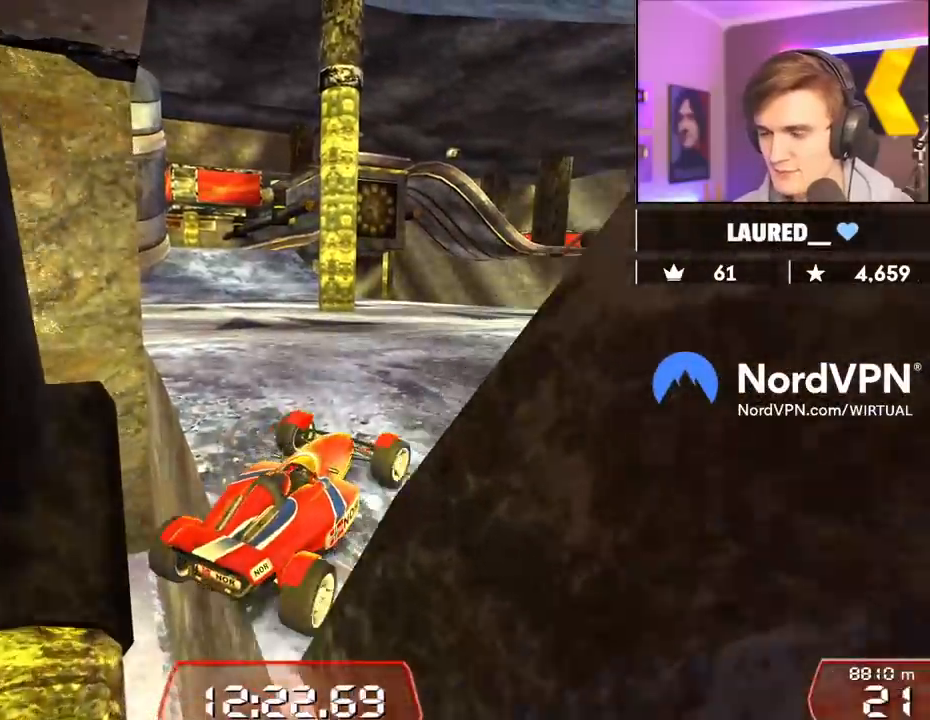
{"keys": ["left", "up"], "events": []}
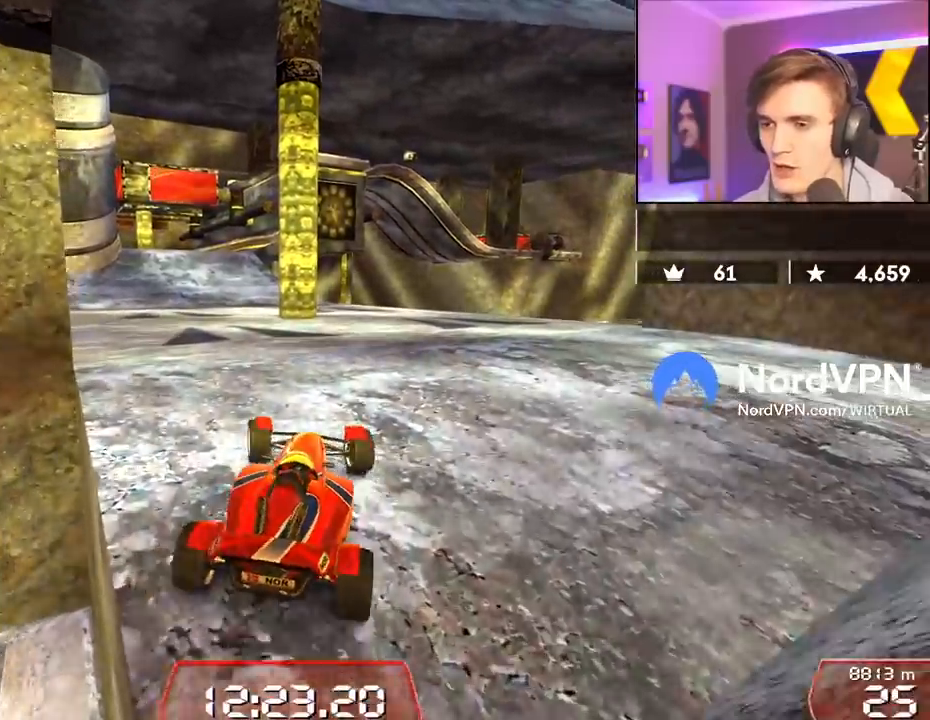
{"keys": ["up"], "events": [[234, "left", "up"]]}
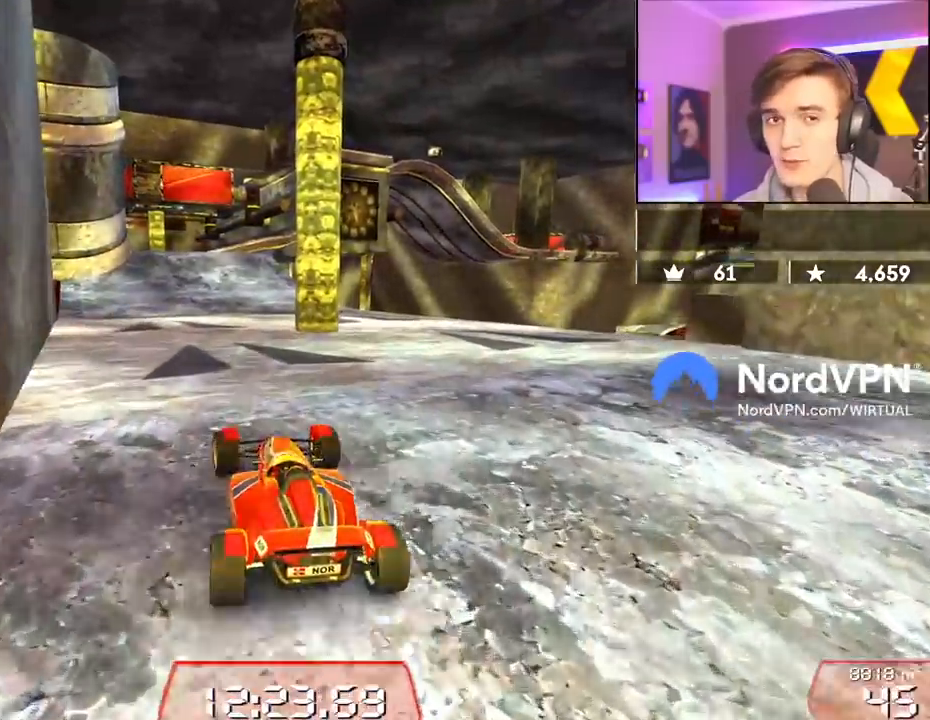
{"keys": ["up"], "events": []}
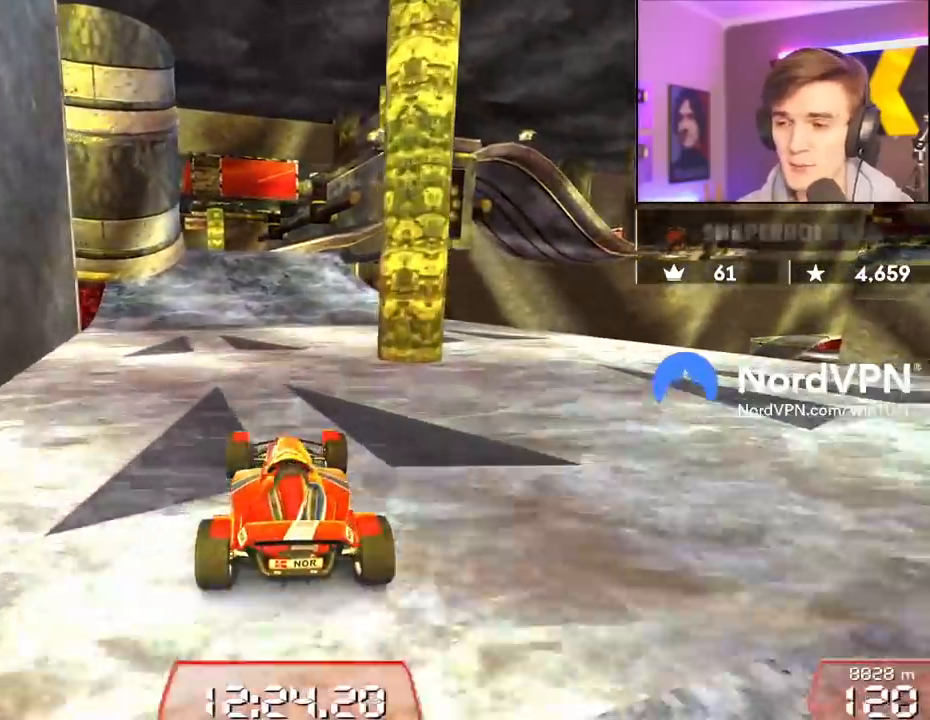
{"keys": ["up"], "events": [[267, "left", "down"], [350, "left", "up"]]}
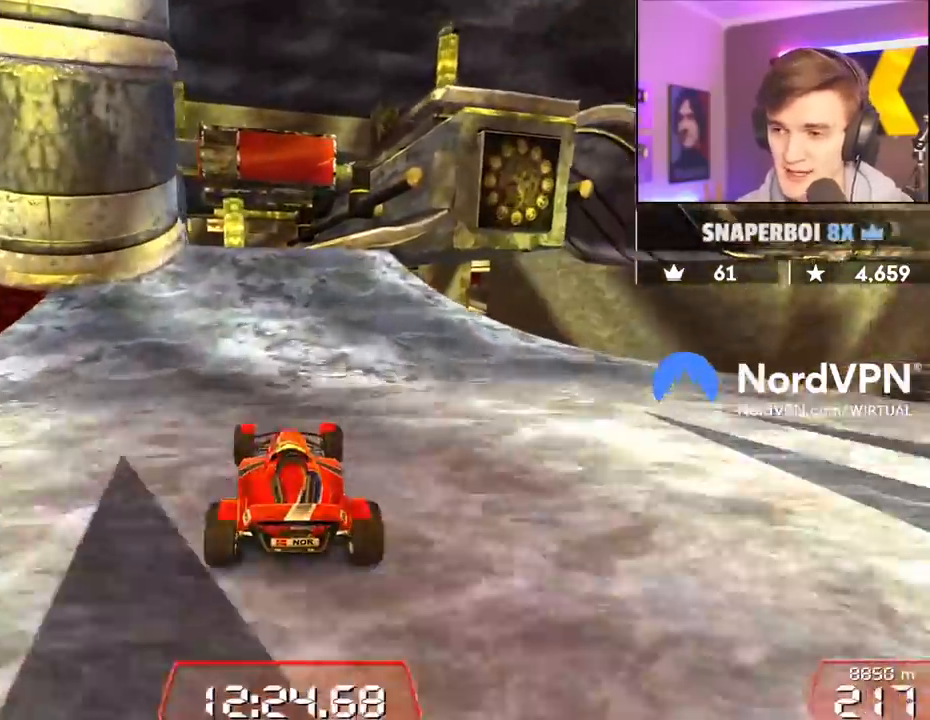
{"keys": ["up"], "events": [[334, "right", "down"], [467, "right", "up"]]}
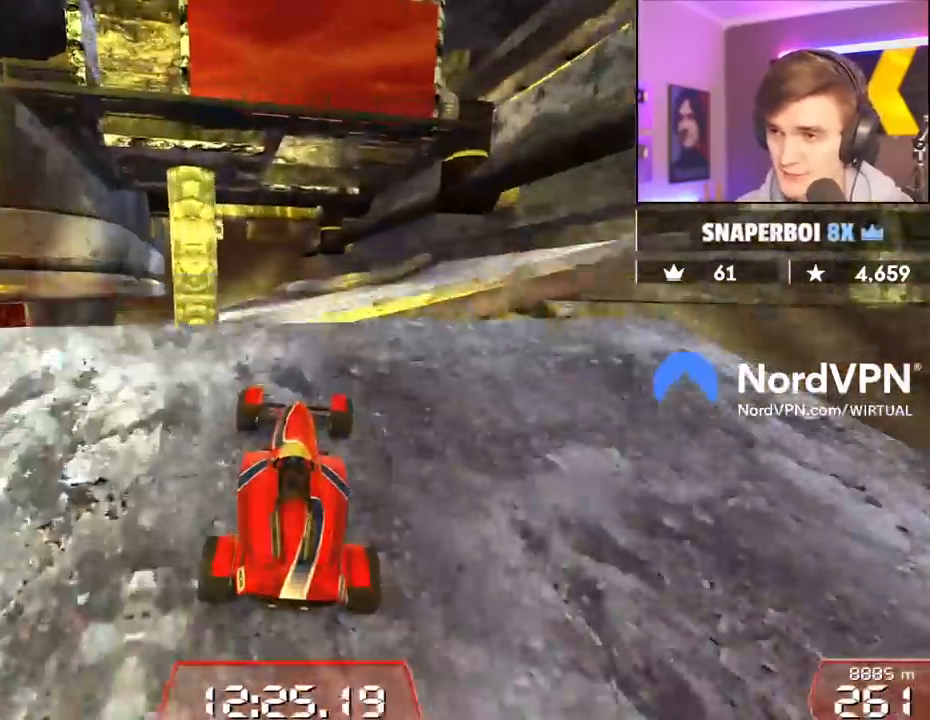
{"keys": ["right", "up"], "events": [[17, "right", "down"], [200, "right", "up"], [300, "right", "down"]]}
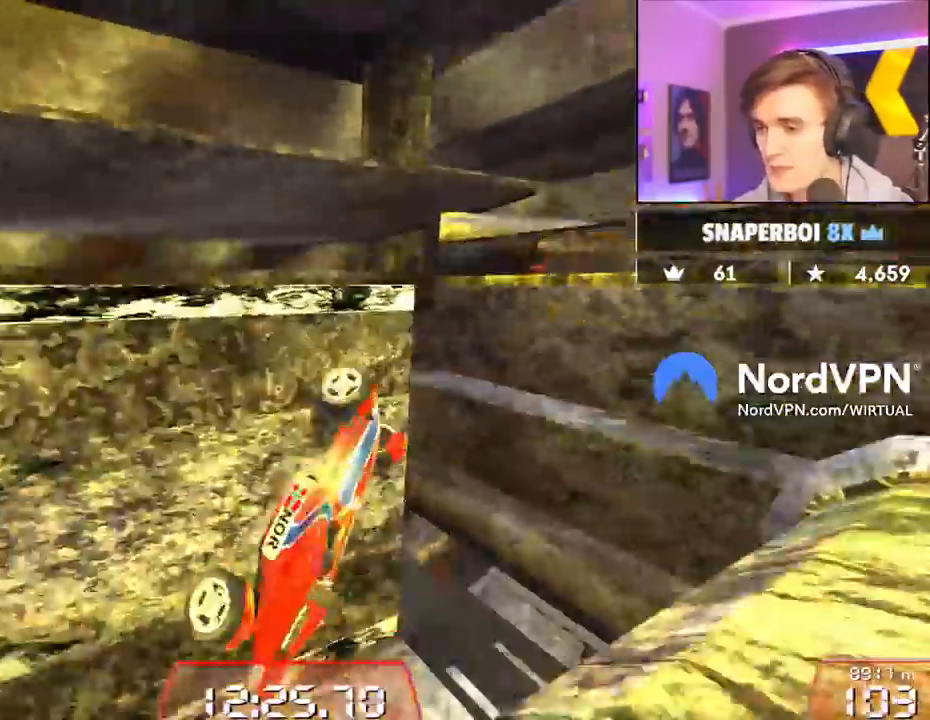
{"keys": ["up"], "events": [[150, "right", "up"]]}
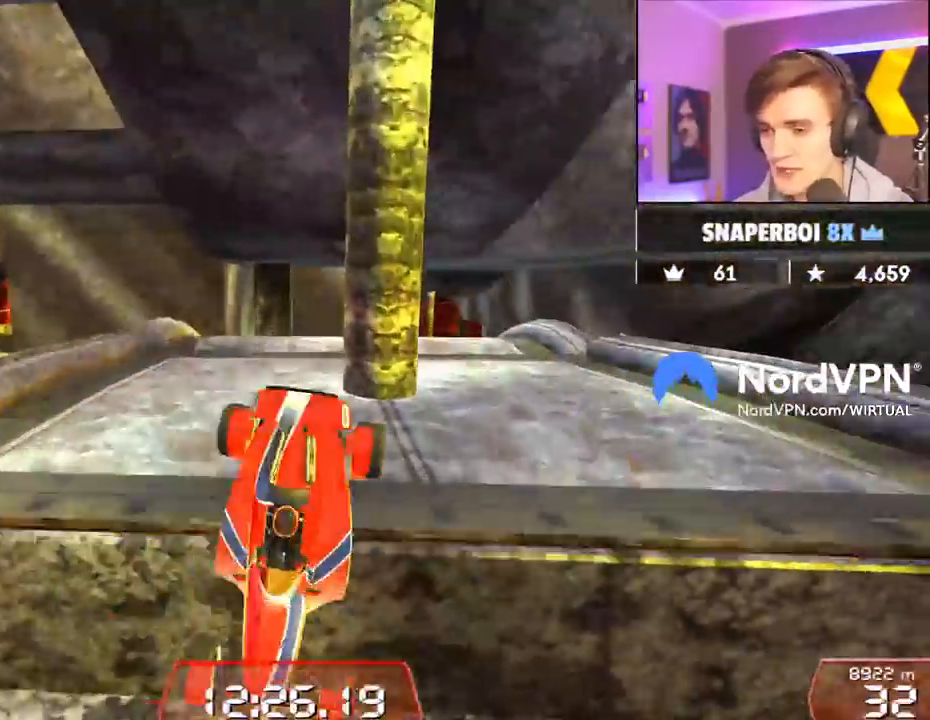
{"keys": ["left"], "events": [[50, "left", "down"], [84, "up", "up"]]}
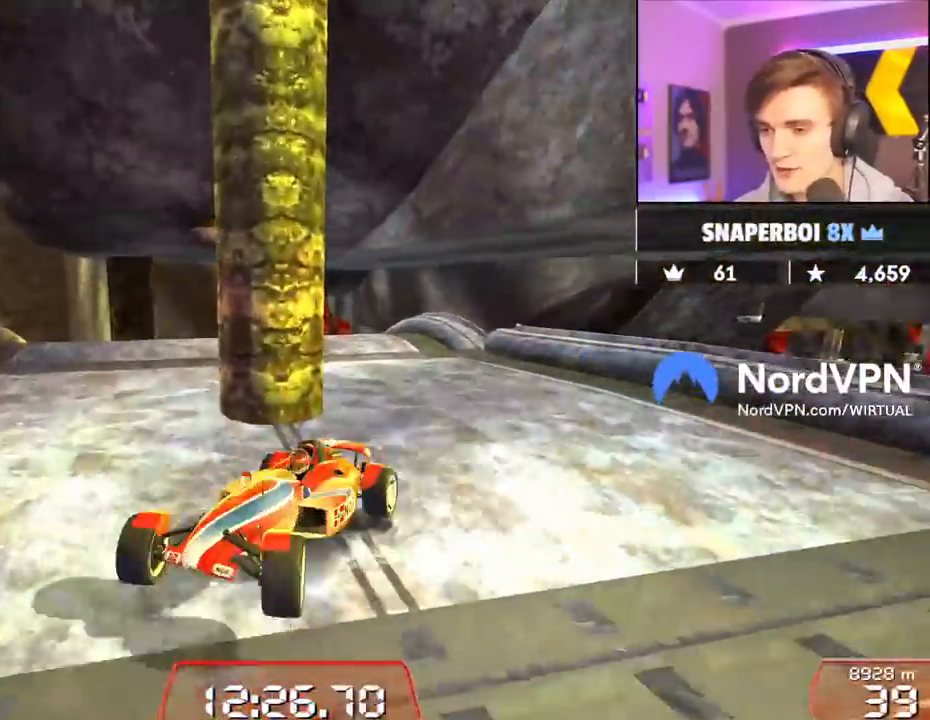
{"keys": ["down", "right"], "events": [[17, "down", "down"], [17, "left", "up"], [200, "right", "down"]]}
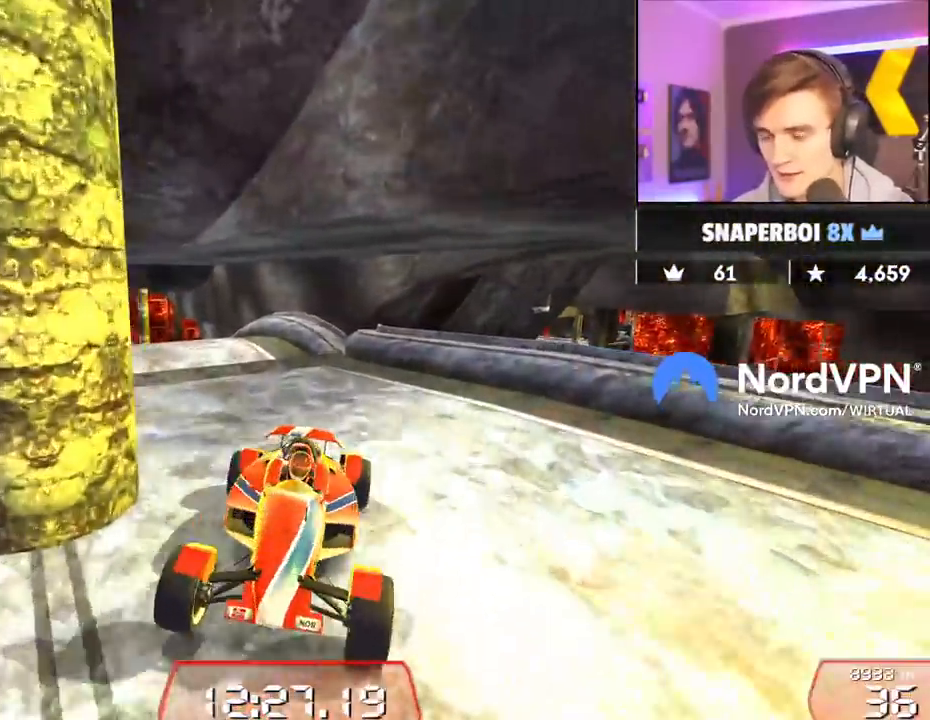
{"keys": ["down"], "events": [[317, "right", "up"]]}
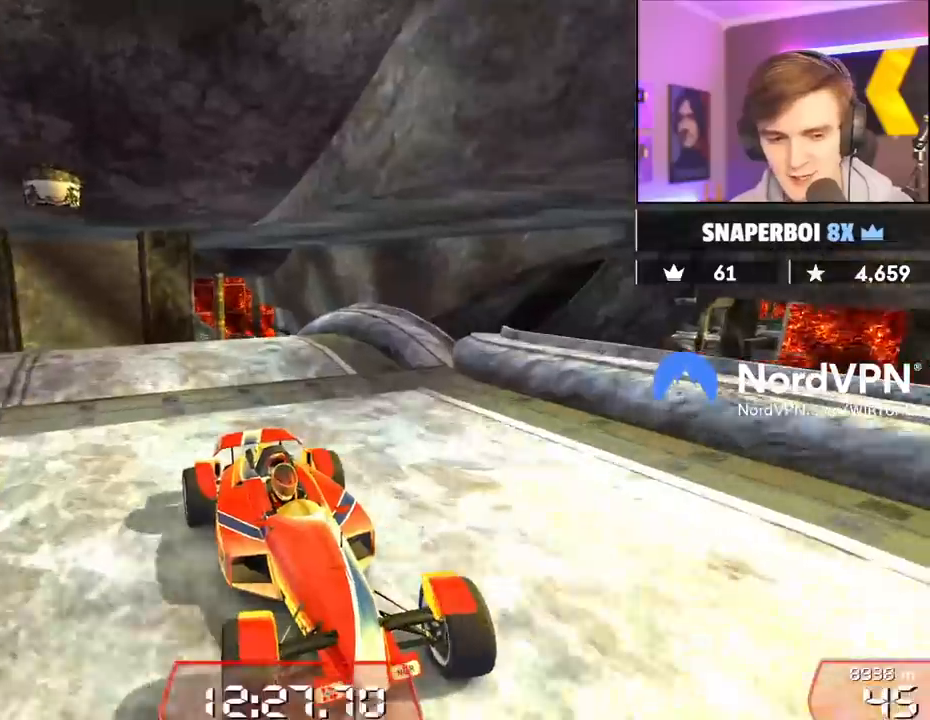
{"keys": ["down"], "events": [[134, "right", "down"], [367, "right", "up"]]}
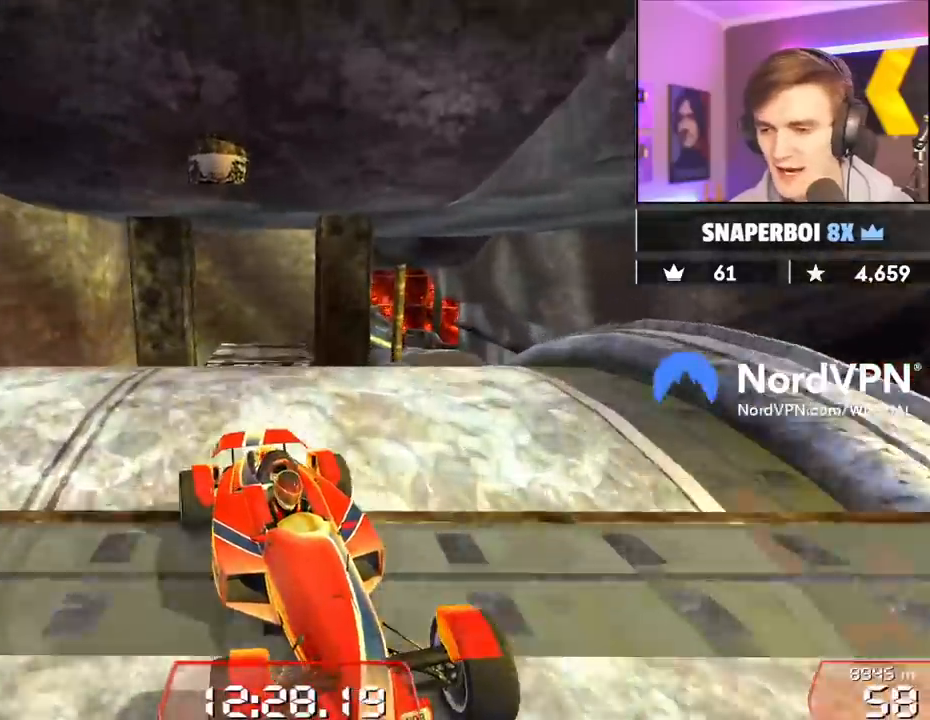
{"keys": ["down"], "events": [[150, "left", "down"], [284, "left", "up"]]}
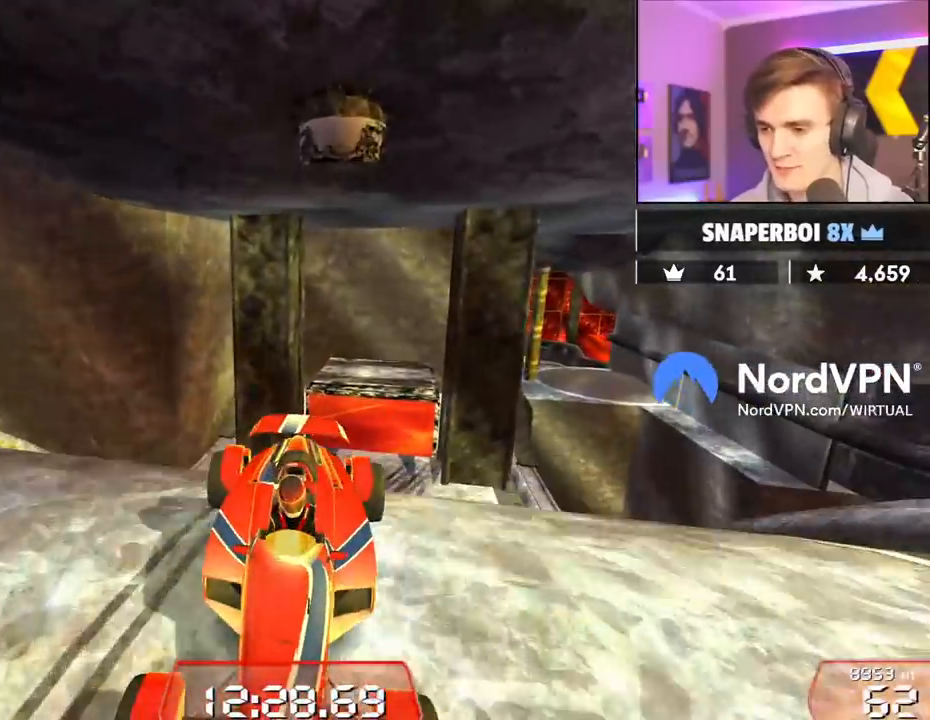
{"keys": ["left"], "events": [[117, "down", "up"], [500, "left", "down"]]}
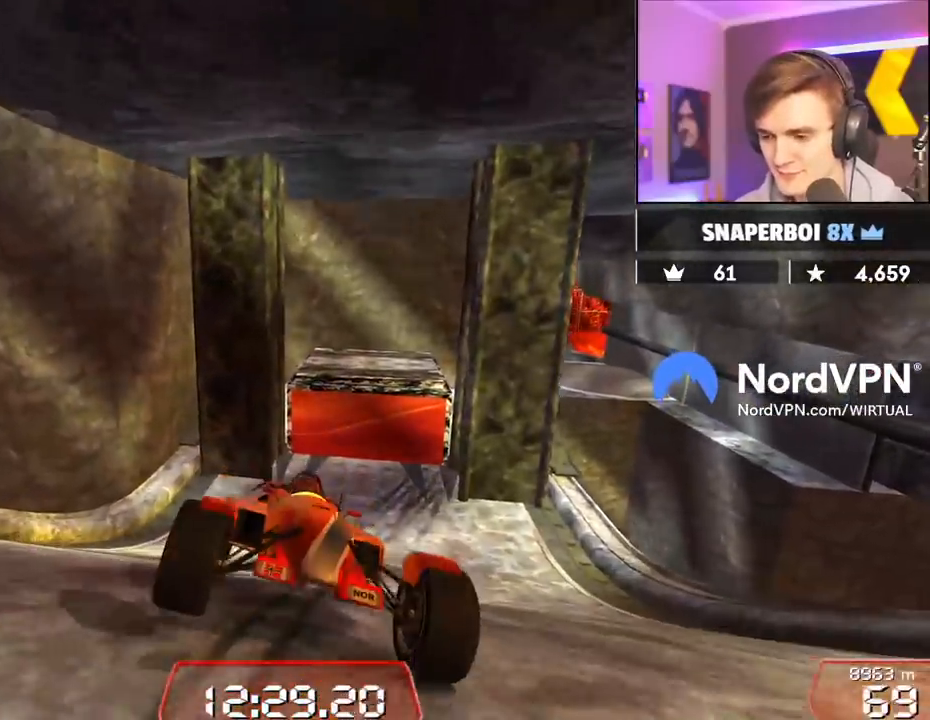
{"keys": ["down", "left"], "events": [[184, "left", "up"], [467, "down", "down"], [467, "left", "down"]]}
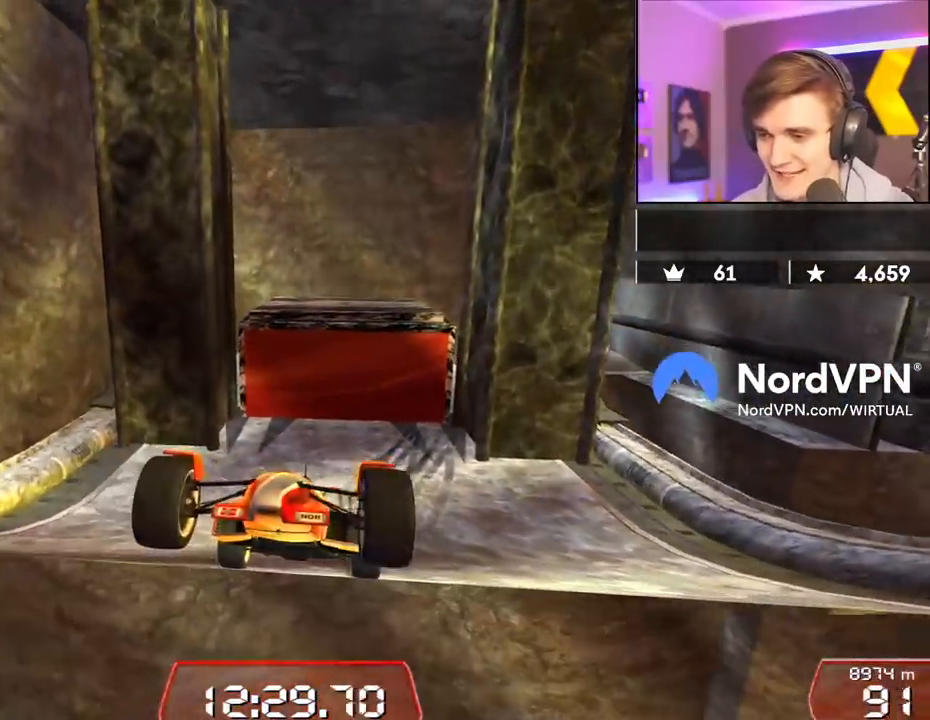
{"keys": ["left"], "events": [[67, "left", "up"], [150, "down", "up"], [250, "left", "down"], [350, "left", "up"], [484, "left", "down"]]}
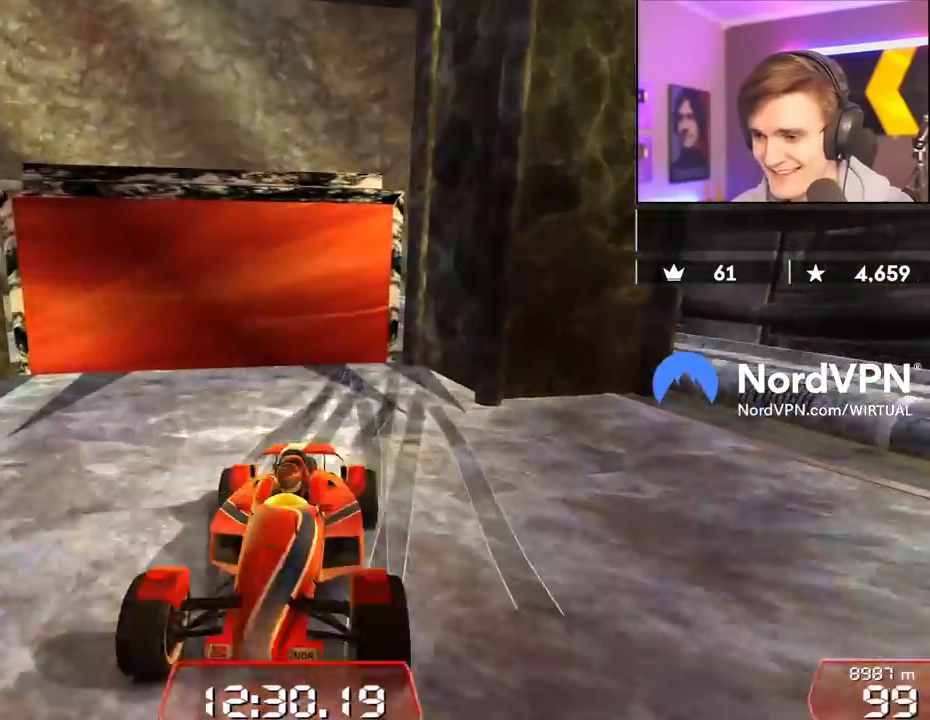
{"keys": ["up"], "events": [[117, "left", "up"], [317, "up", "down"]]}
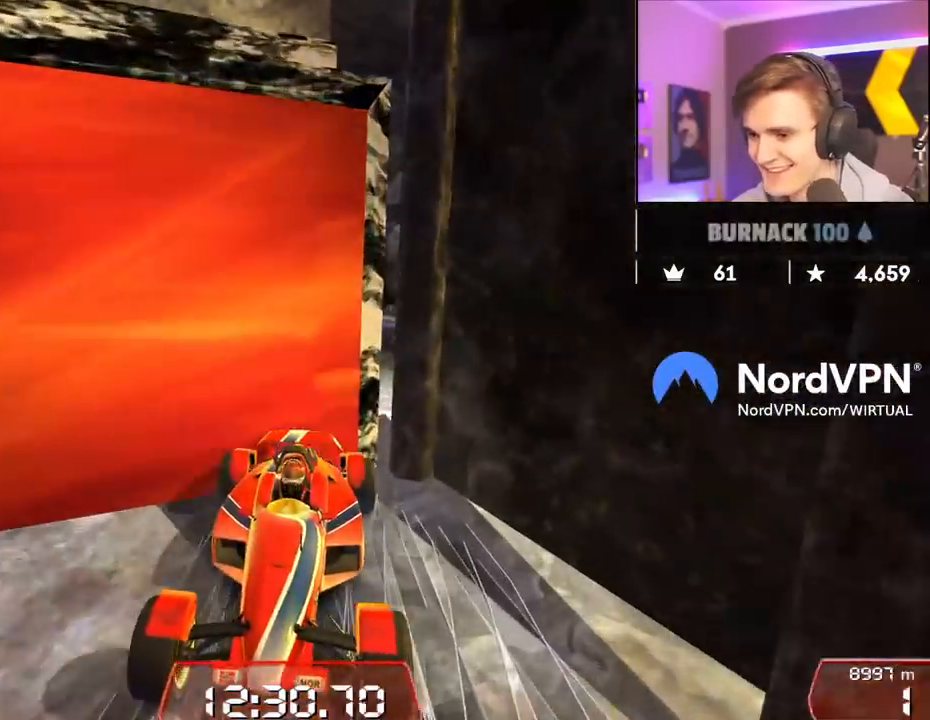
{"keys": ["up"], "events": [[284, "left", "down"], [367, "left", "up"]]}
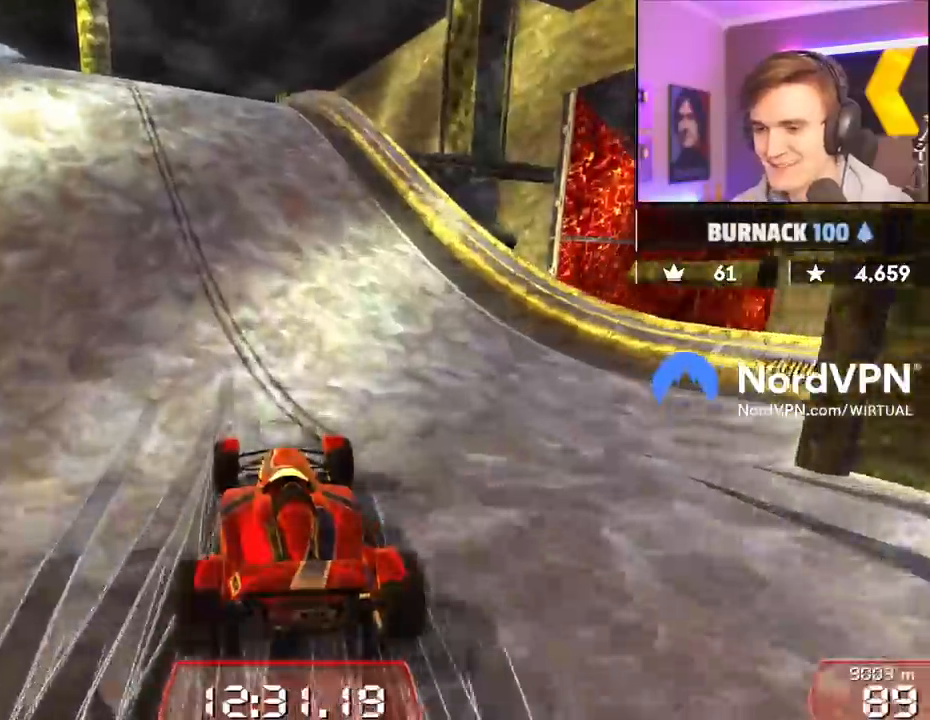
{"keys": ["up"], "events": []}
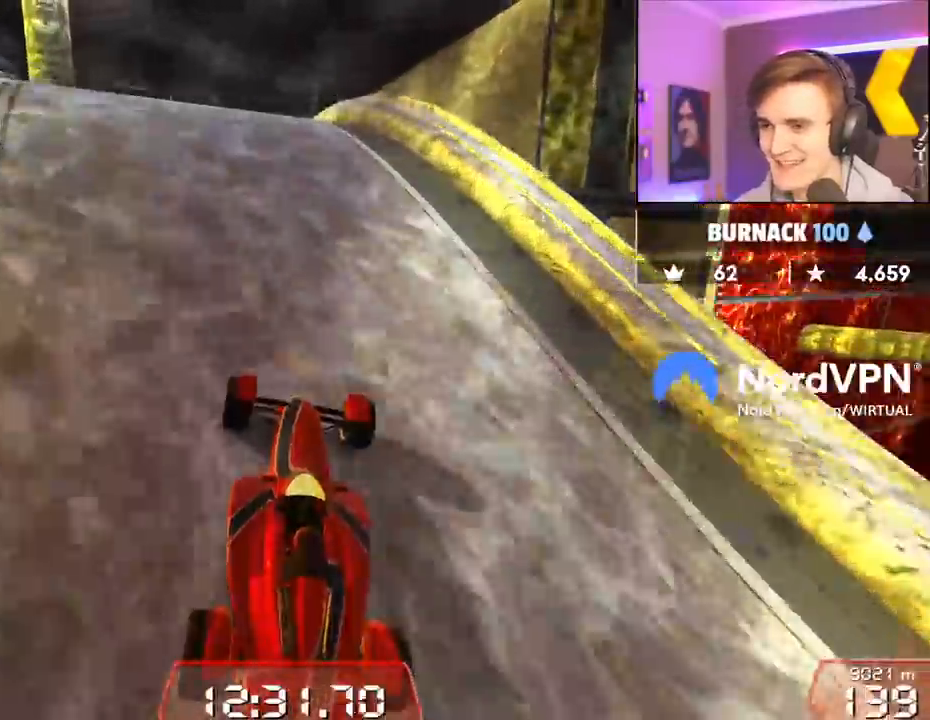
{"keys": ["up"], "events": []}
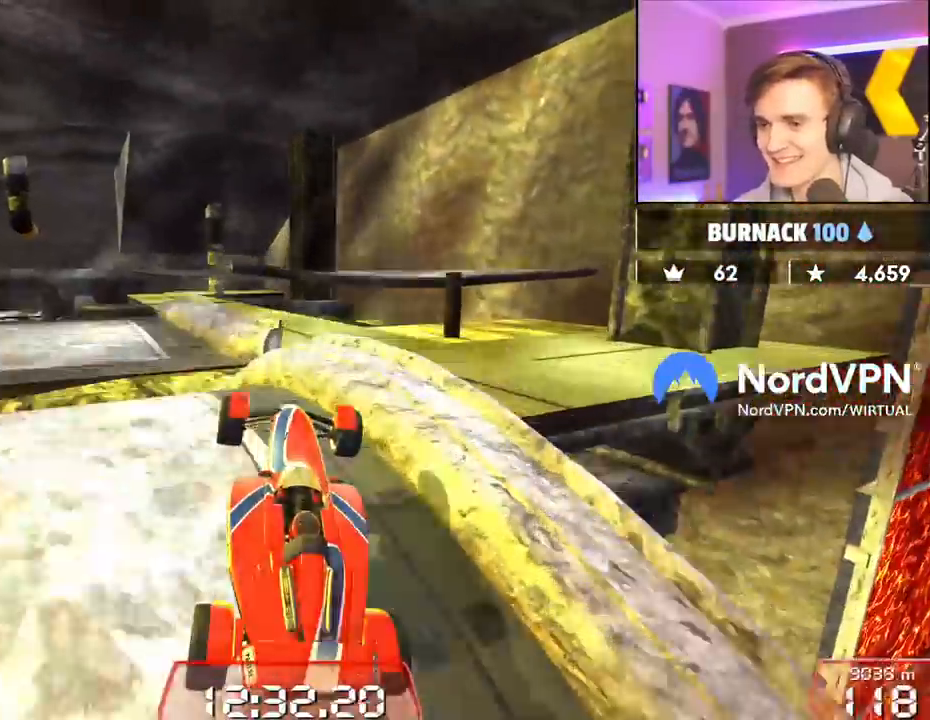
{"keys": ["up"], "events": []}
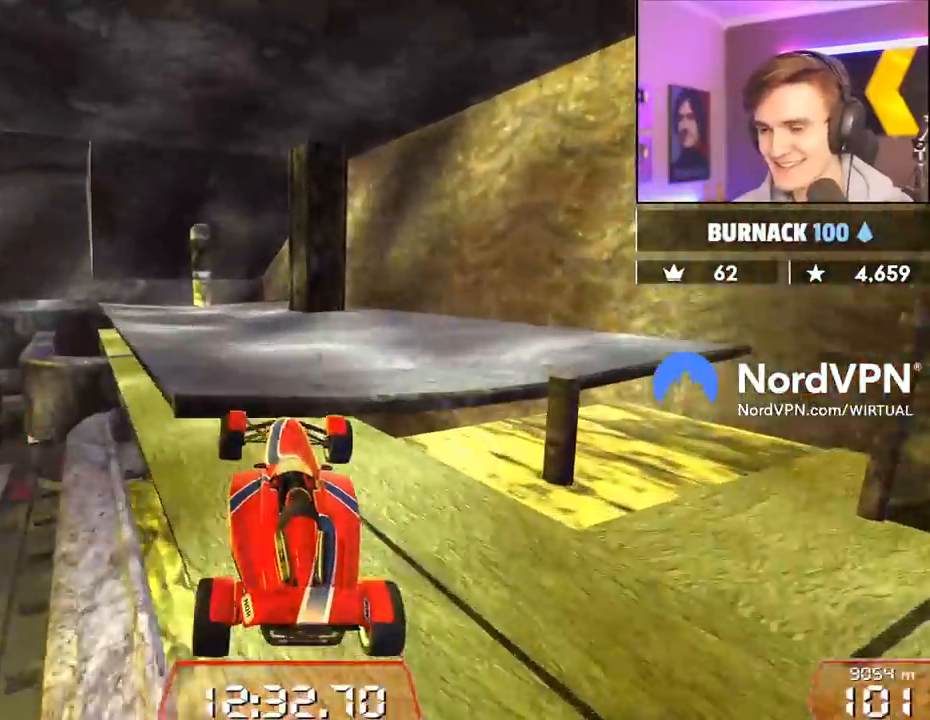
{"keys": ["right", "up"], "events": [[384, "right", "down"]]}
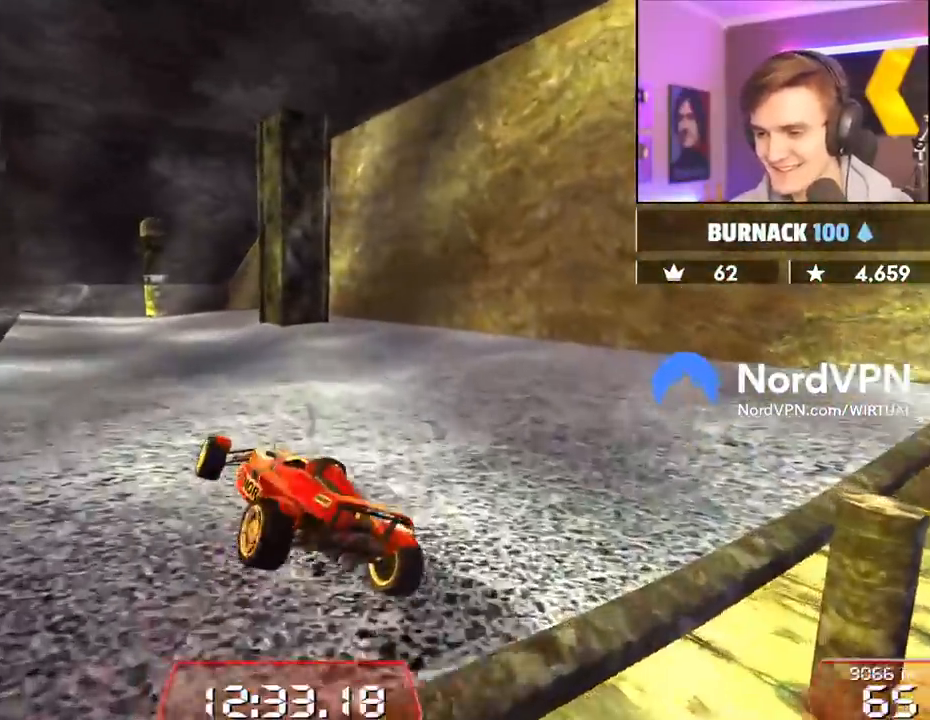
{"keys": ["up"], "events": [[117, "brake", "down"], [217, "brake", "up"], [400, "right", "up"]]}
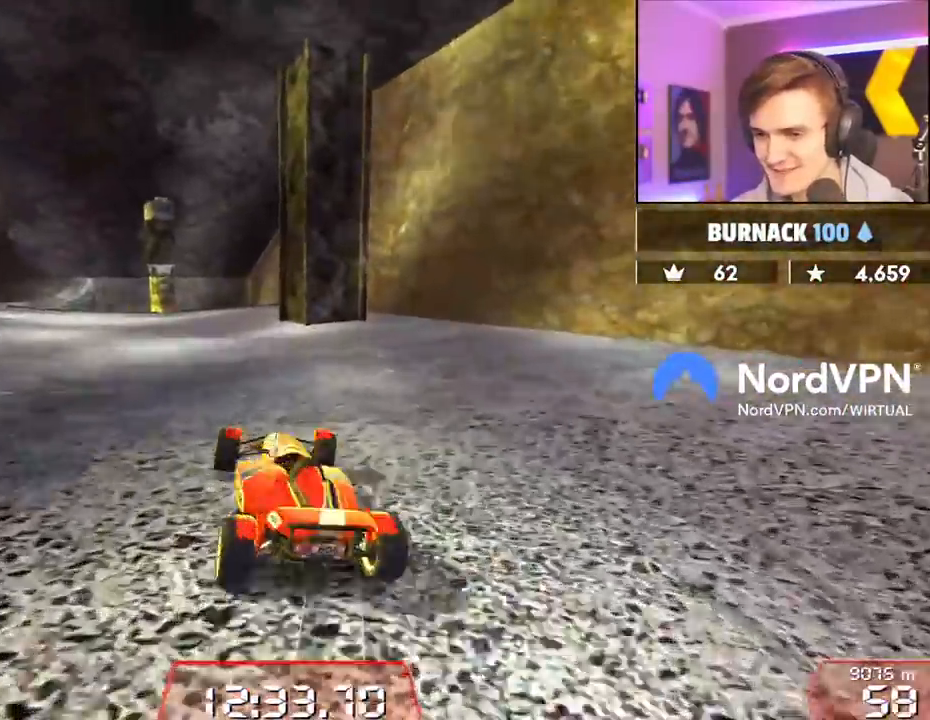
{"keys": ["left", "up"], "events": [[84, "left", "down"], [284, "left", "up"], [417, "left", "down"]]}
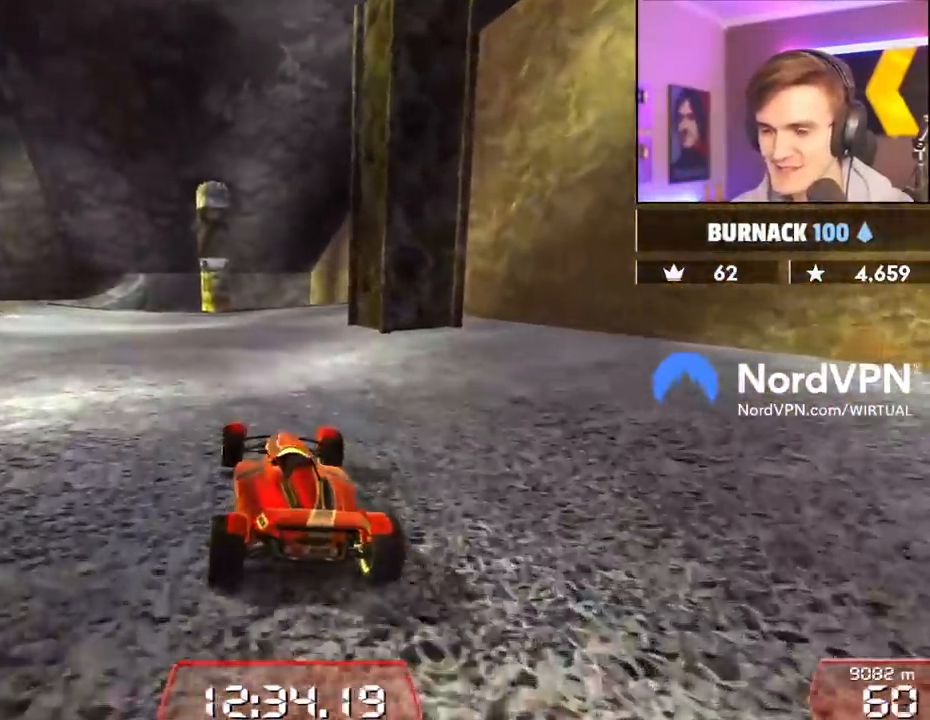
{"keys": ["up"], "events": [[67, "left", "up"], [200, "left", "down"], [300, "left", "up"]]}